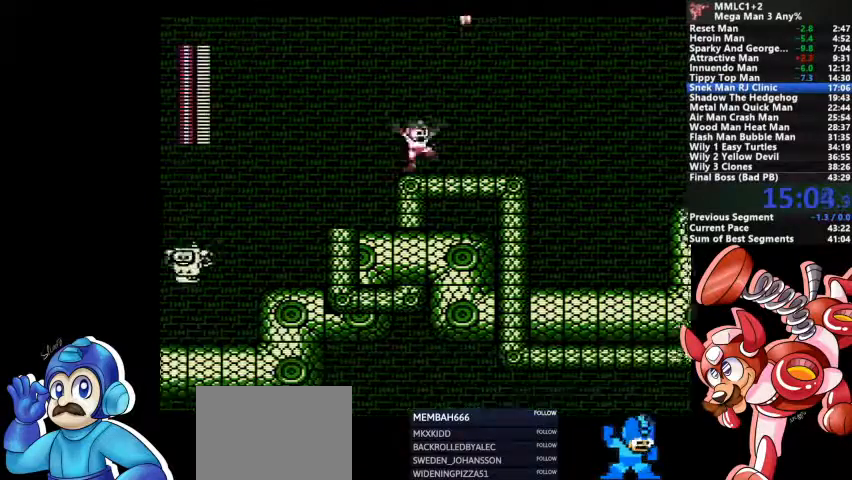
Gameplay with a controller (PlayStation layout); each line is a JSON object with the inputs held at the frame after it. "events" lists button and stick changes between this image and that frame as [ms after this image, input, new state], when the widget could be followed in between. Not read: DPAD_LEFT DPAD_RIGHT DPAD_UP L1 L2 L3 R3 SELECT START.
{"buttons": [], "events": [[33, "SQUARE", "up"], [267, "CROSS", "down"], [367, "CROSS", "up"]]}
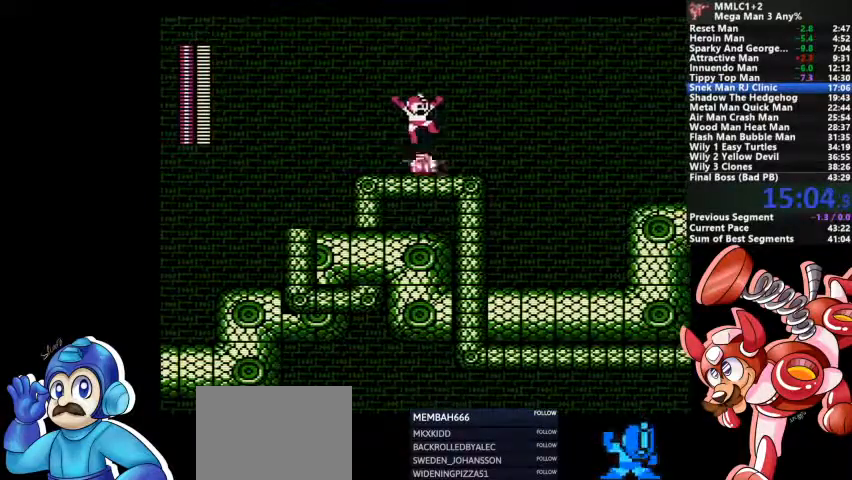
{"buttons": [], "events": []}
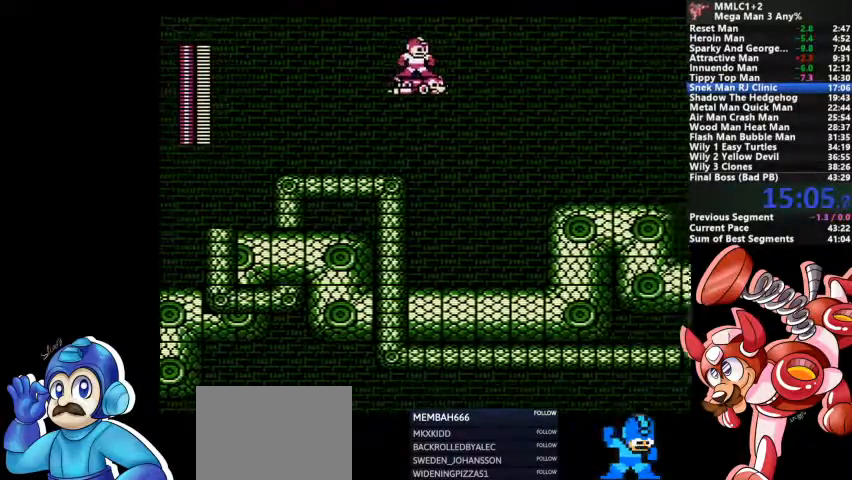
{"buttons": ["CROSS"], "events": [[233, "CROSS", "down"]]}
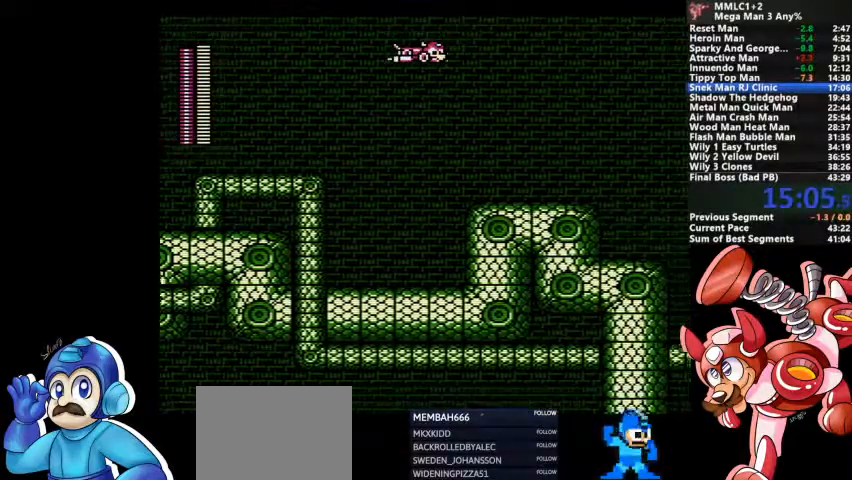
{"buttons": ["CROSS"], "events": [[300, "CROSS", "up"], [400, "CROSS", "down"]]}
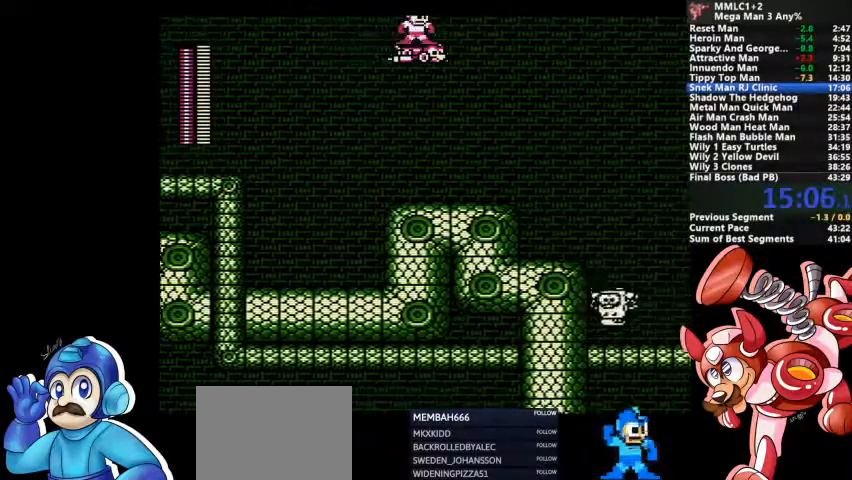
{"buttons": ["CROSS"]}
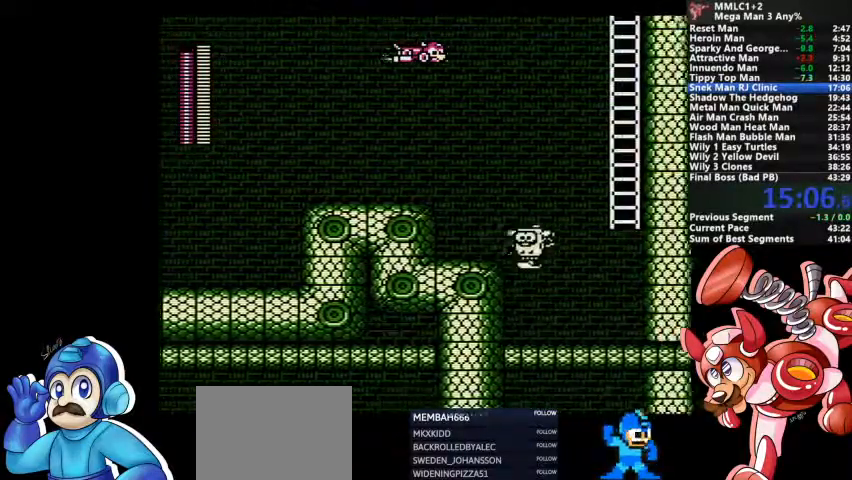
{"buttons": ["CROSS"], "events": []}
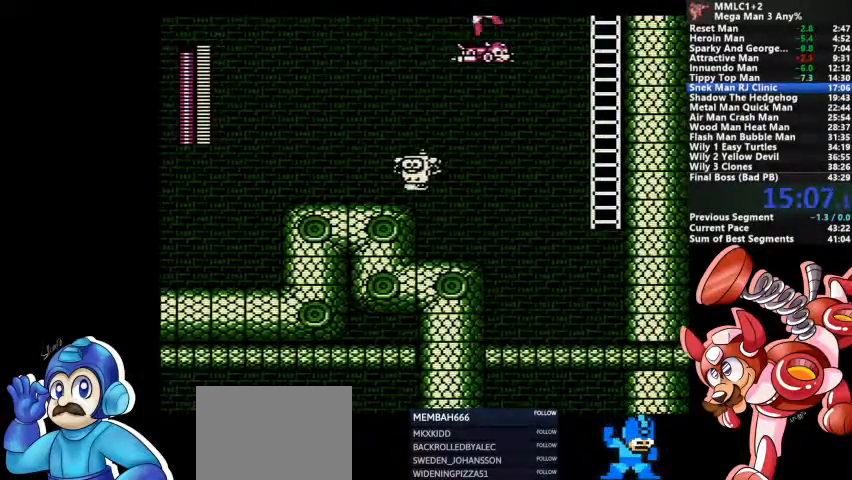
{"buttons": ["CROSS"], "events": [[167, "CROSS", "up"], [233, "CROSS", "down"]]}
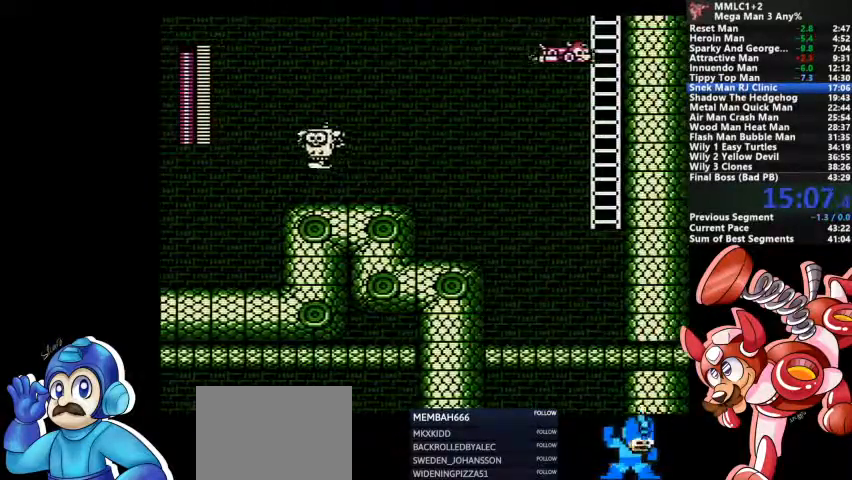
{"buttons": [], "events": [[233, "CROSS", "up"]]}
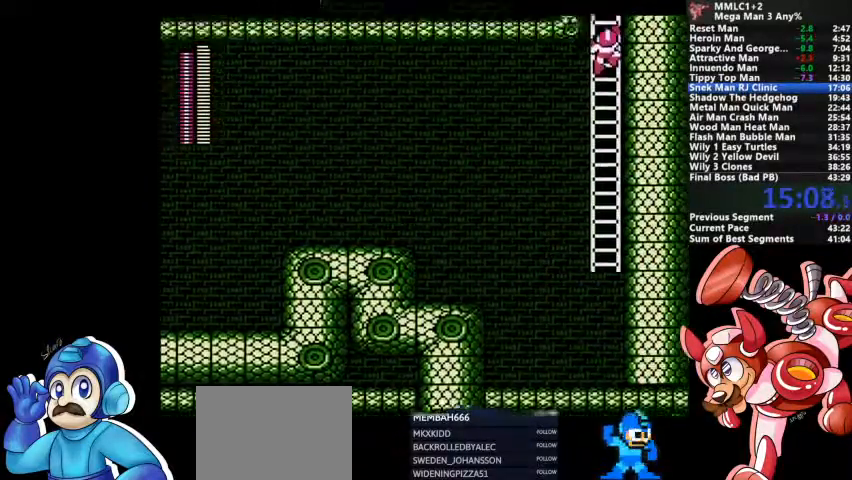
{"buttons": [], "events": []}
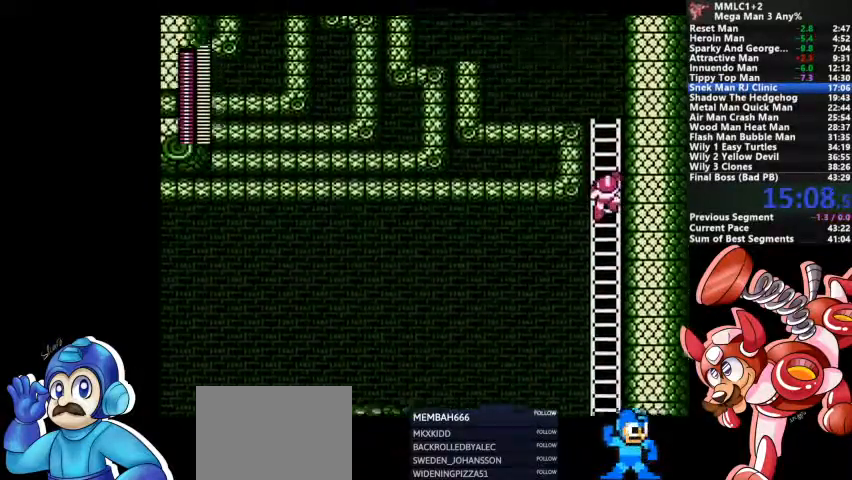
{"buttons": [], "events": []}